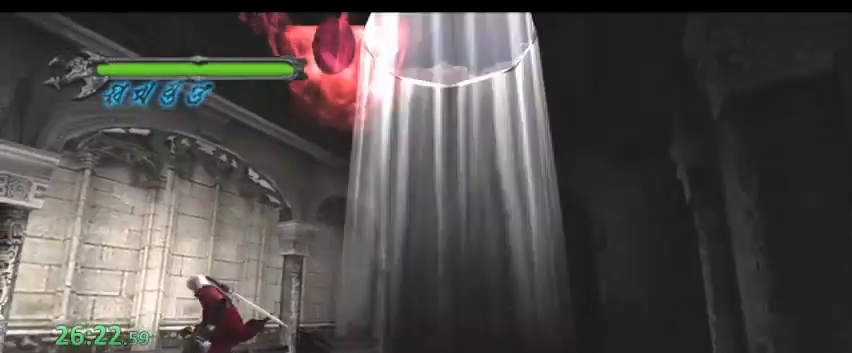
Gameplay with keyboard; each line is a JSON object with the keys held at the frame after it. "events" lists presses ("down") and releases ("up") of "0", "1", "2", "3", "4", "5", "6", "7", "8", "9", "a", "alt", "b", "c", "caps_lock", "ctrl", "d", "down", "e", "escape", "f", "f1", "f2", "f3", "f4", "f5", "g", "left", "q", "r", "right", "s", "shift", "space", "super", "t", "tab", "tilde", "up", "v", "w", "x", "y" and "z" between this image and that frame as [ms after this image, input, new state], when the widget could be followed in between. No other keys are recorded. Mouse input is not recorded.
{"keys": ["d", "w"]}
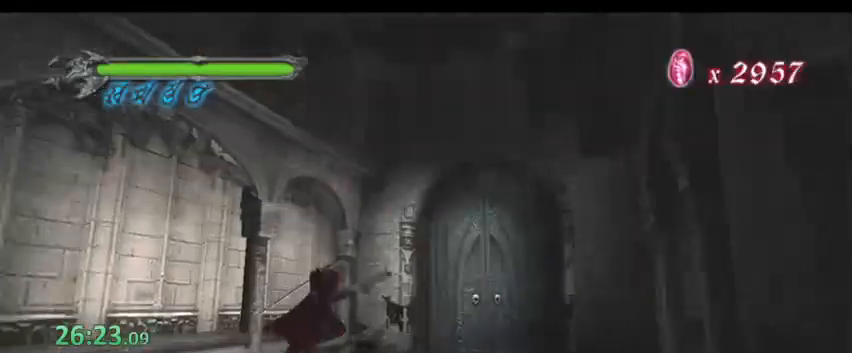
{"keys": ["w"], "events": [[433, "d", "up"]]}
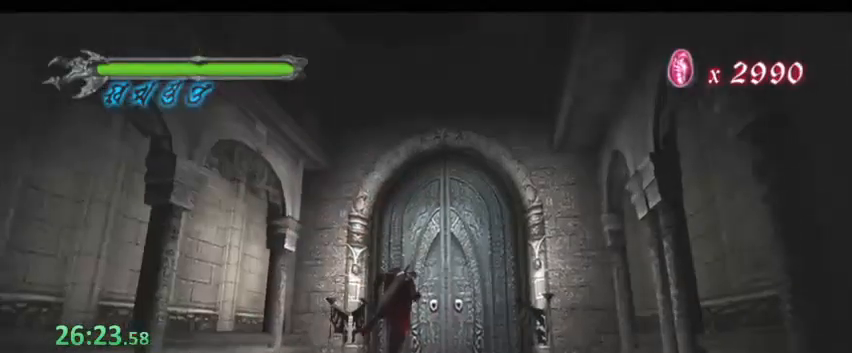
{"keys": [], "events": [[300, "w", "up"]]}
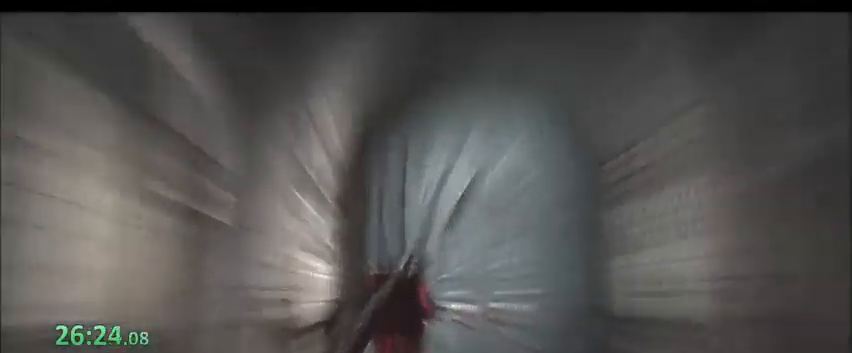
{"keys": ["a", "w"], "events": [[33, "w", "down"], [100, "a", "down"]]}
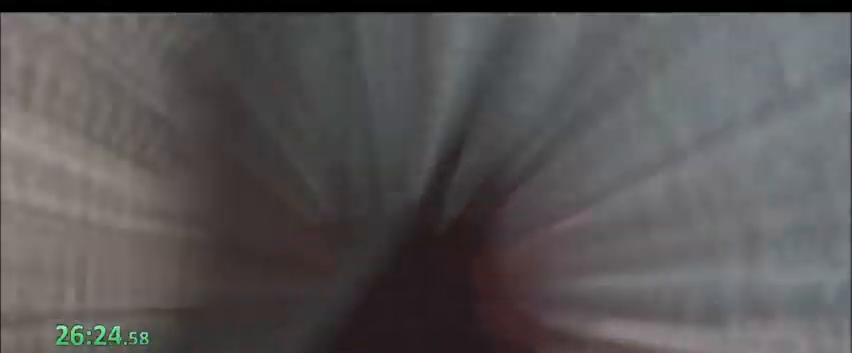
{"keys": ["a", "w"], "events": []}
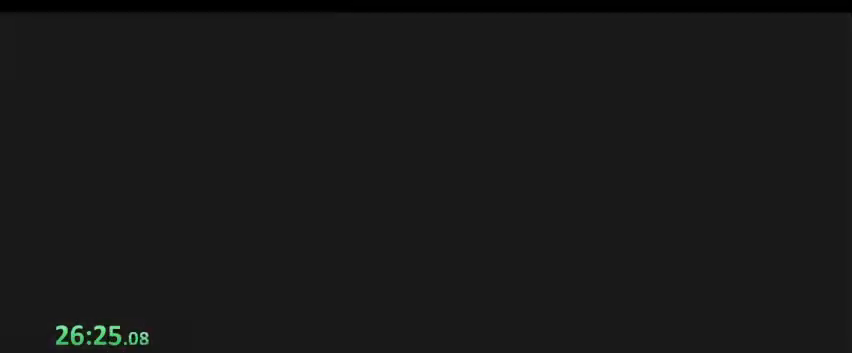
{"keys": ["a", "w"], "events": []}
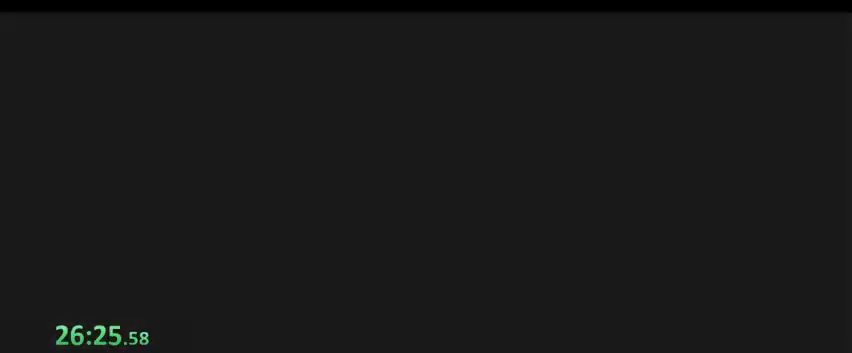
{"keys": ["a", "w"], "events": []}
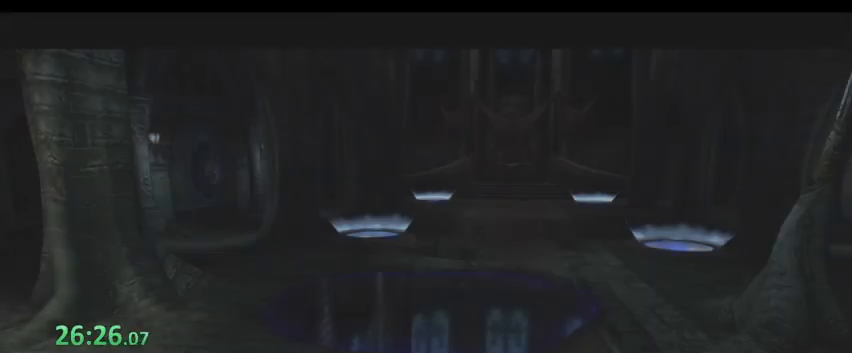
{"keys": ["a", "w"], "events": []}
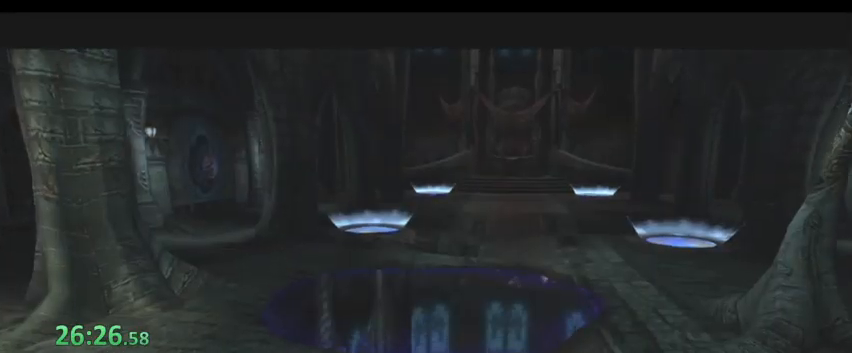
{"keys": [], "events": [[367, "a", "up"], [433, "w", "up"]]}
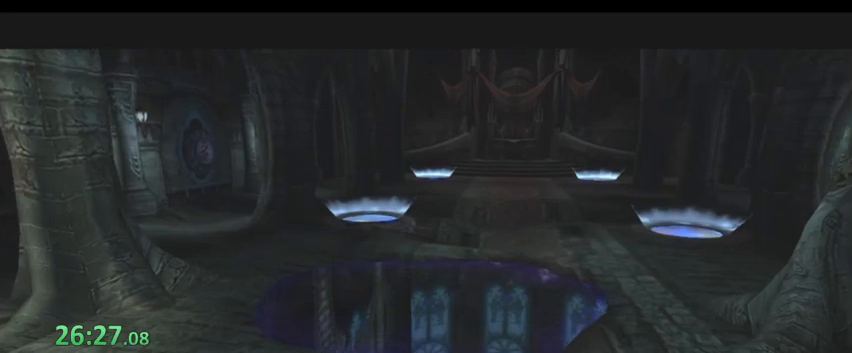
{"keys": ["a", "w"], "events": [[67, "w", "down"], [100, "a", "down"]]}
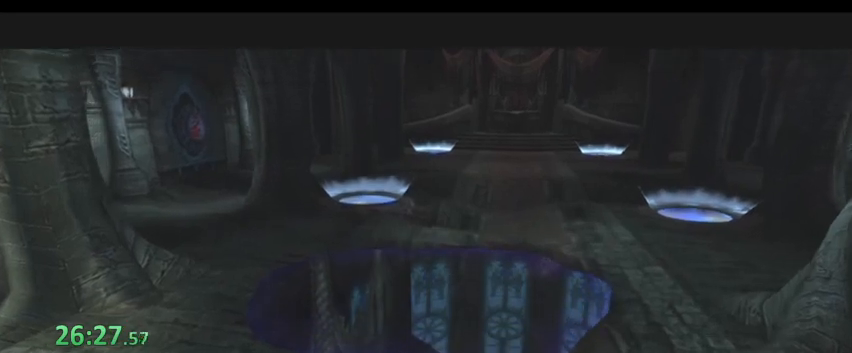
{"keys": ["a", "w"], "events": []}
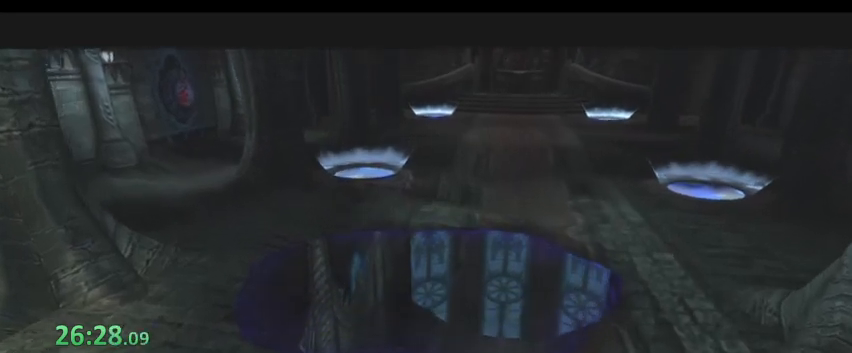
{"keys": ["a", "w"], "events": []}
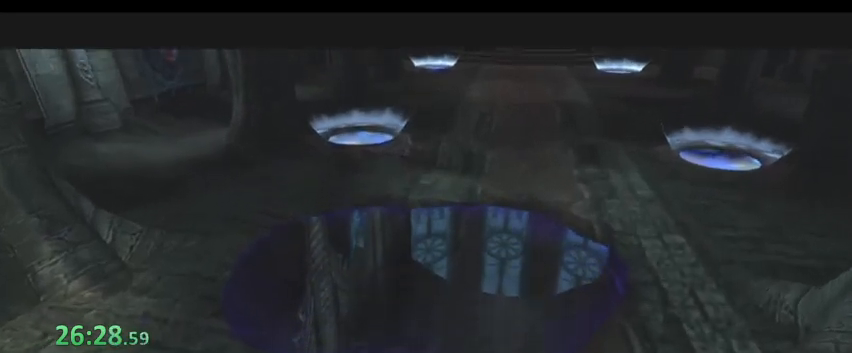
{"keys": ["a", "w"], "events": []}
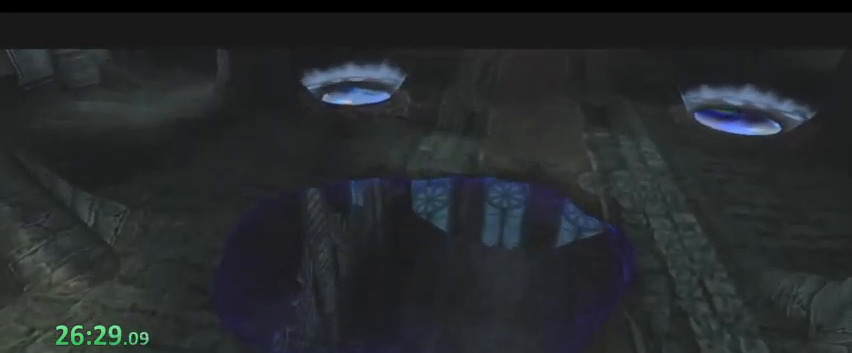
{"keys": ["a", "w"], "events": []}
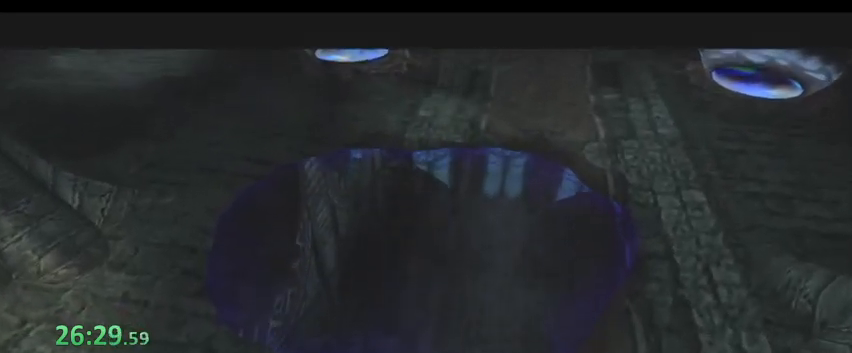
{"keys": ["a", "w"], "events": []}
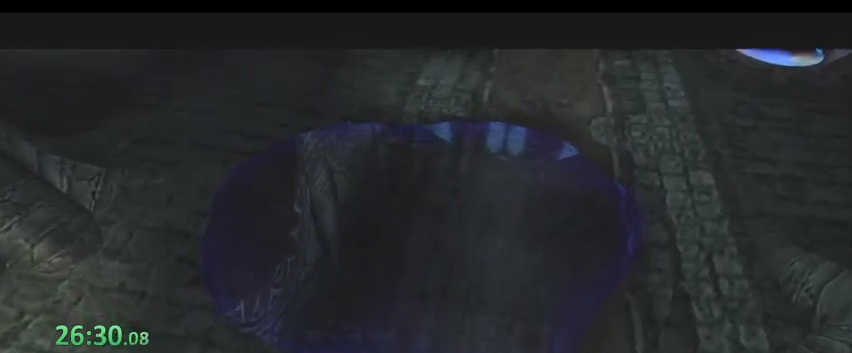
{"keys": ["a", "w"], "events": []}
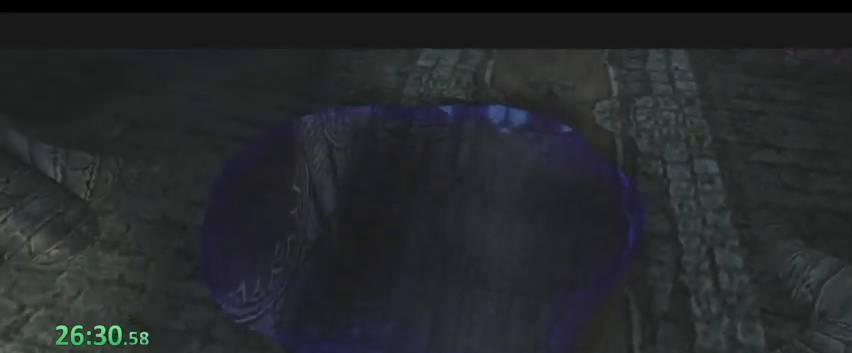
{"keys": ["a", "w"], "events": []}
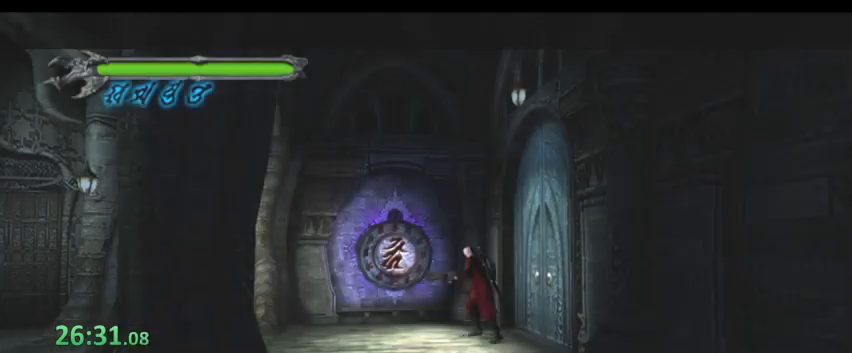
{"keys": ["a", "space", "w"], "events": [[267, "space", "down"]]}
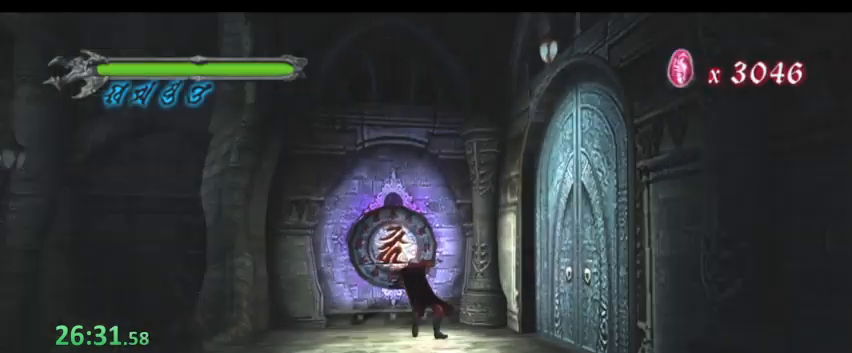
{"keys": ["a", "space", "w"], "events": []}
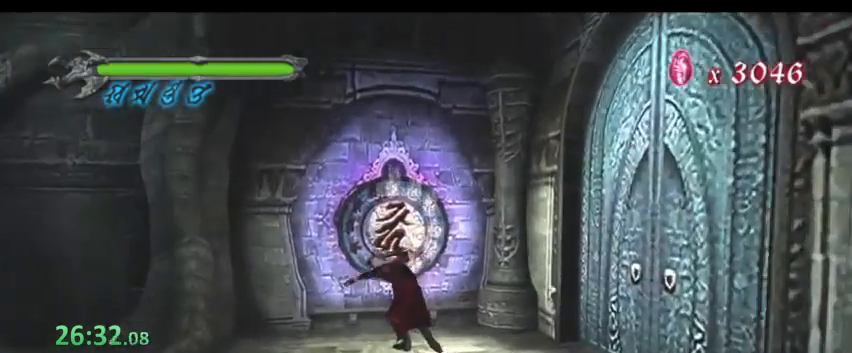
{"keys": ["a", "space", "w"]}
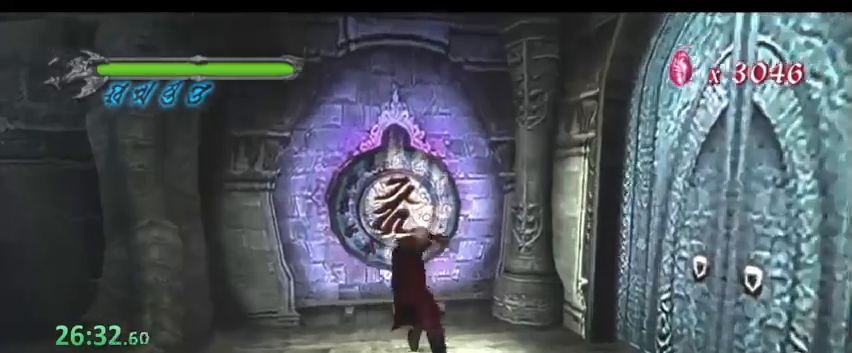
{"keys": ["a", "s"], "events": [[133, "space", "up"], [133, "w", "up"], [367, "s", "down"]]}
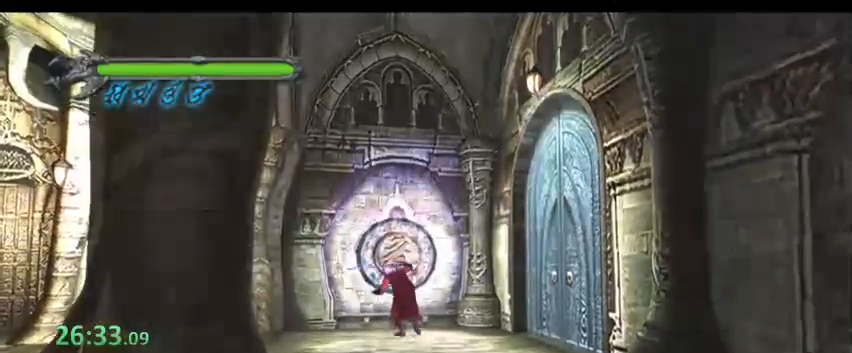
{"keys": ["a", "s"], "events": []}
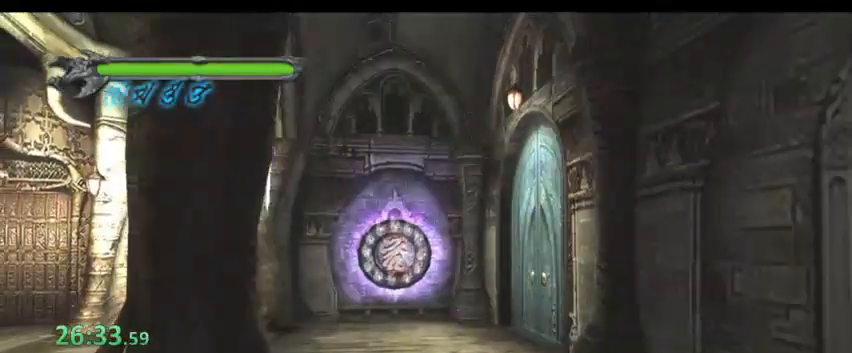
{"keys": ["a", "s"], "events": []}
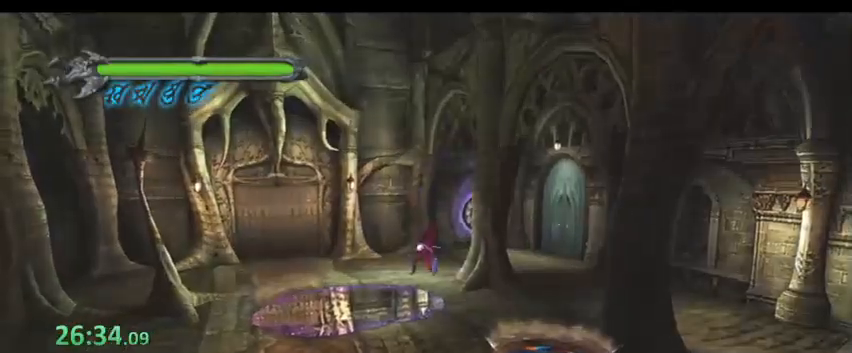
{"keys": ["s"], "events": [[367, "a", "up"], [433, "s", "up"], [500, "s", "down"]]}
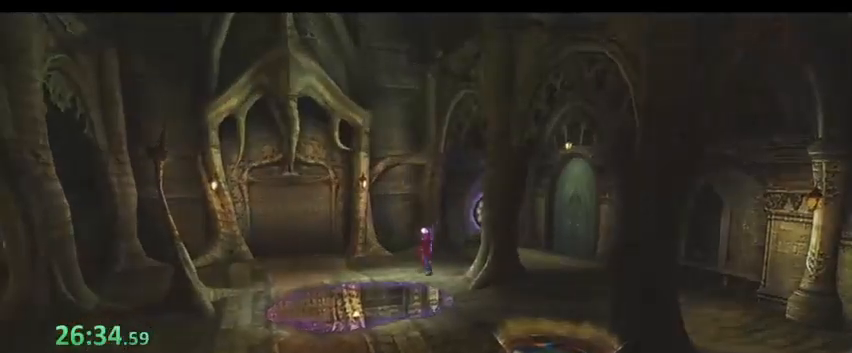
{"keys": ["s"], "events": []}